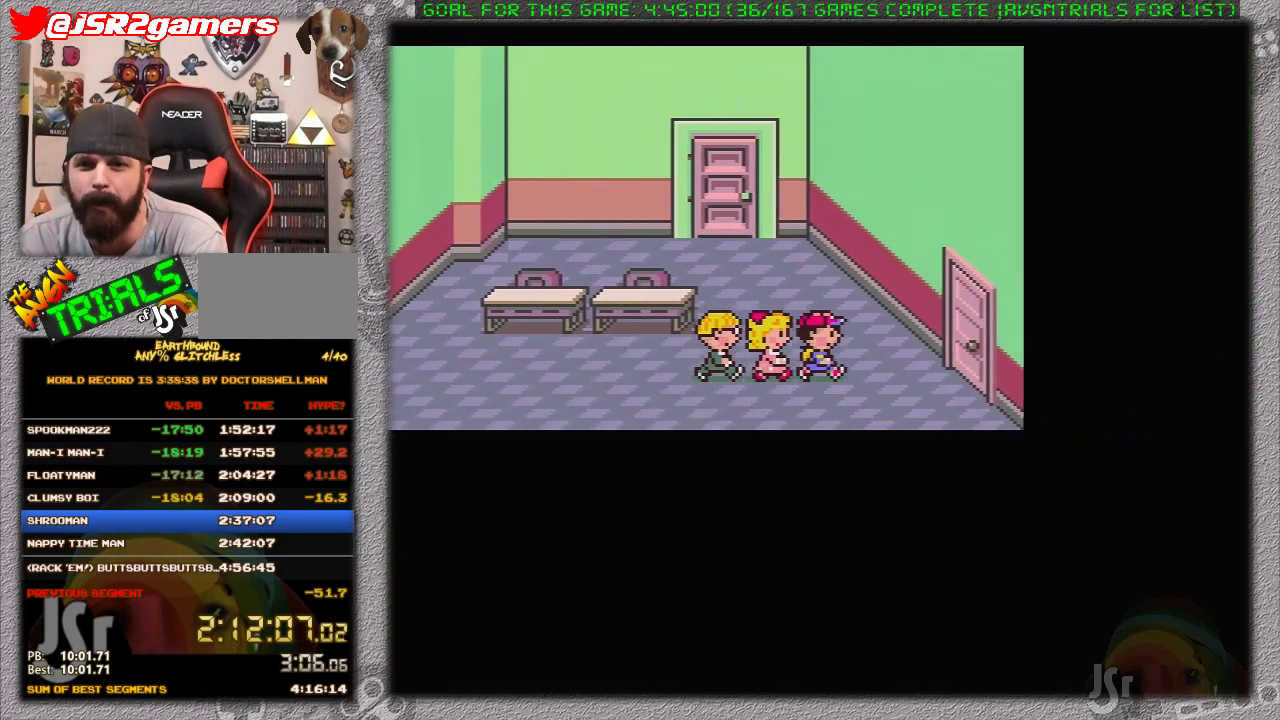
Gameplay with a controller (Nintendo layout); each line is a JSON object with the inputs held at the frame after it. "events" lists button and stick changes between this image and that frame as [ms after this image, input, new state], when the widget could be followed in between. Not read: L1 L3 R3.
{"buttons": ["DPAD_RIGHT"], "events": []}
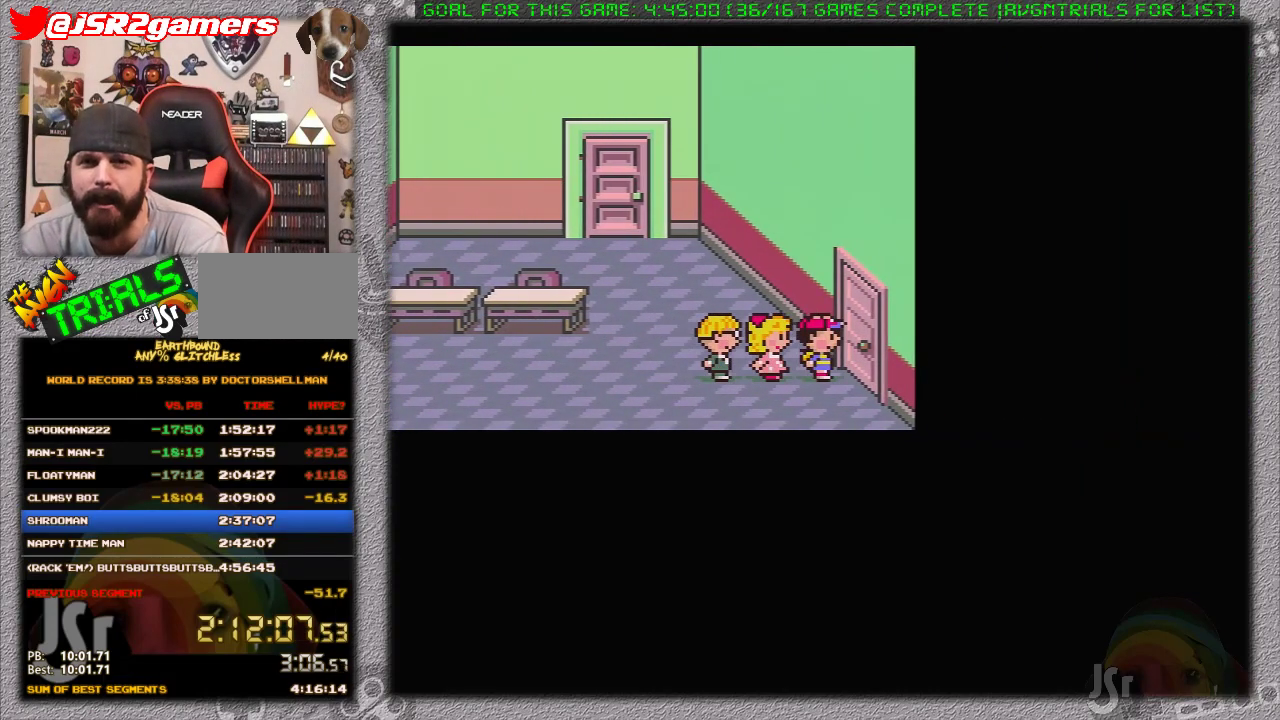
{"buttons": [], "events": [[217, "DPAD_RIGHT", "up"]]}
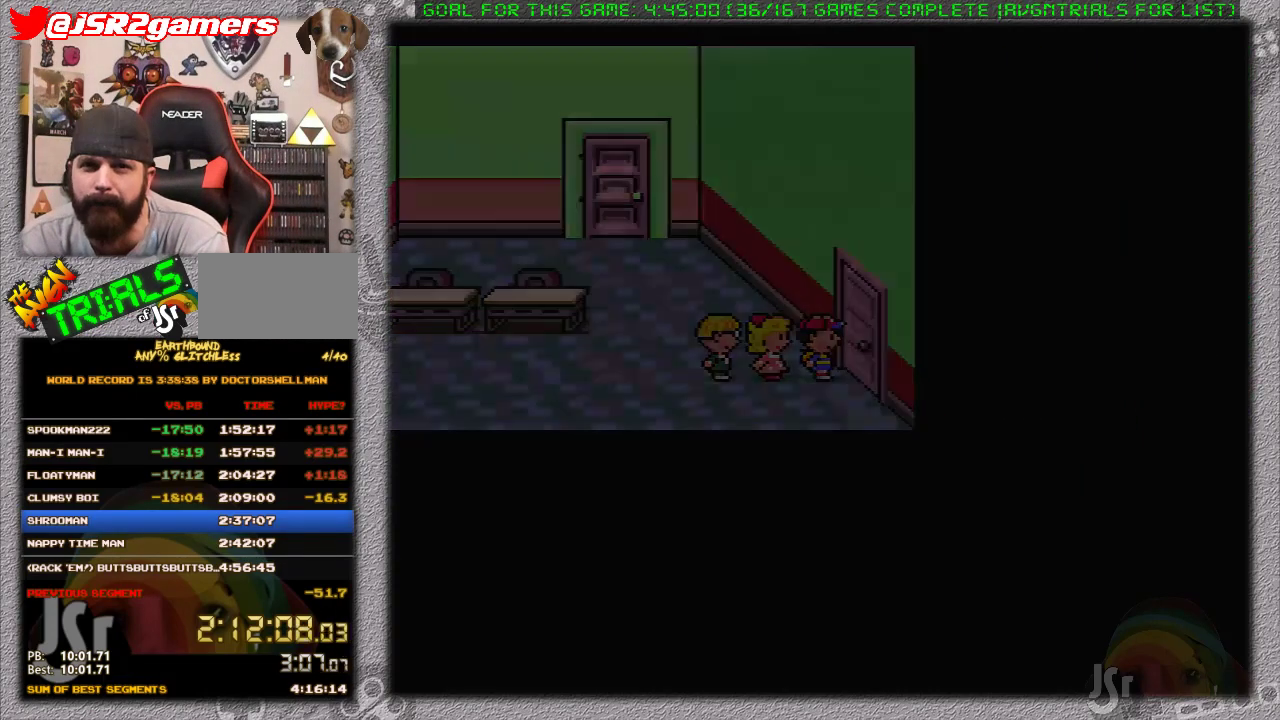
{"buttons": ["DPAD_RIGHT"], "events": [[33, "DPAD_RIGHT", "down"]]}
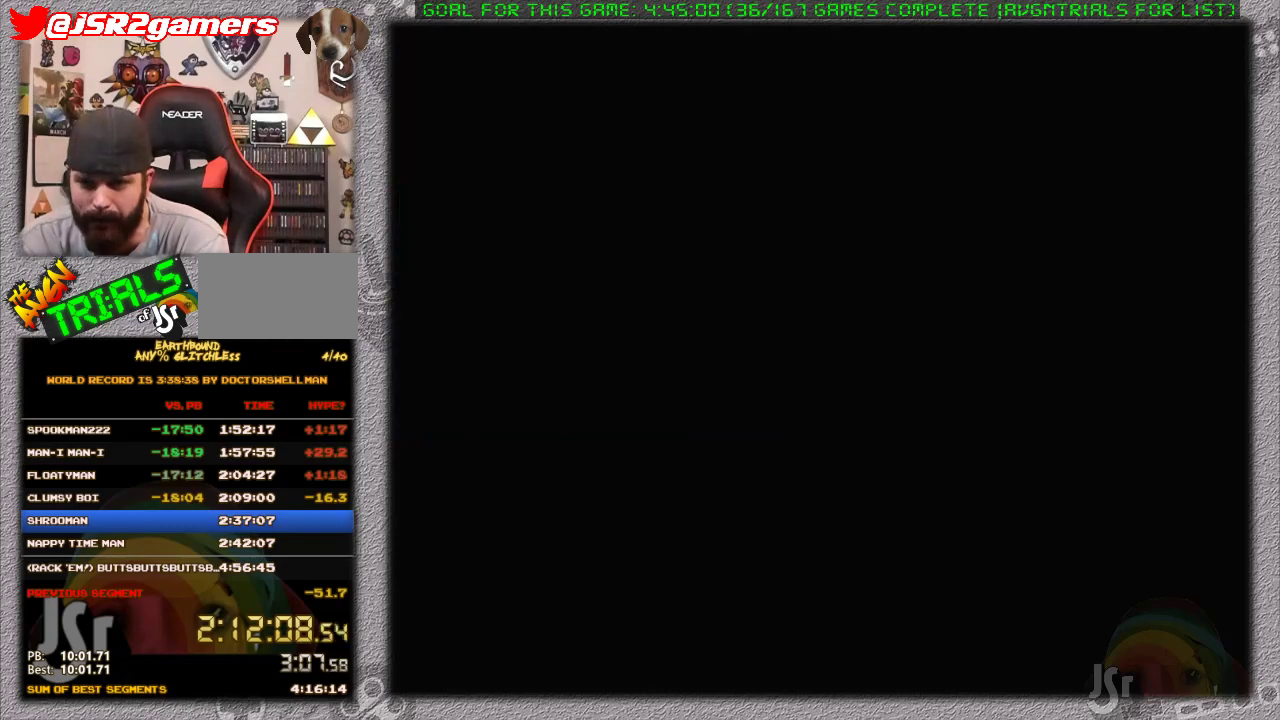
{"buttons": ["DPAD_DOWN", "DPAD_RIGHT"], "events": [[200, "DPAD_DOWN", "down"]]}
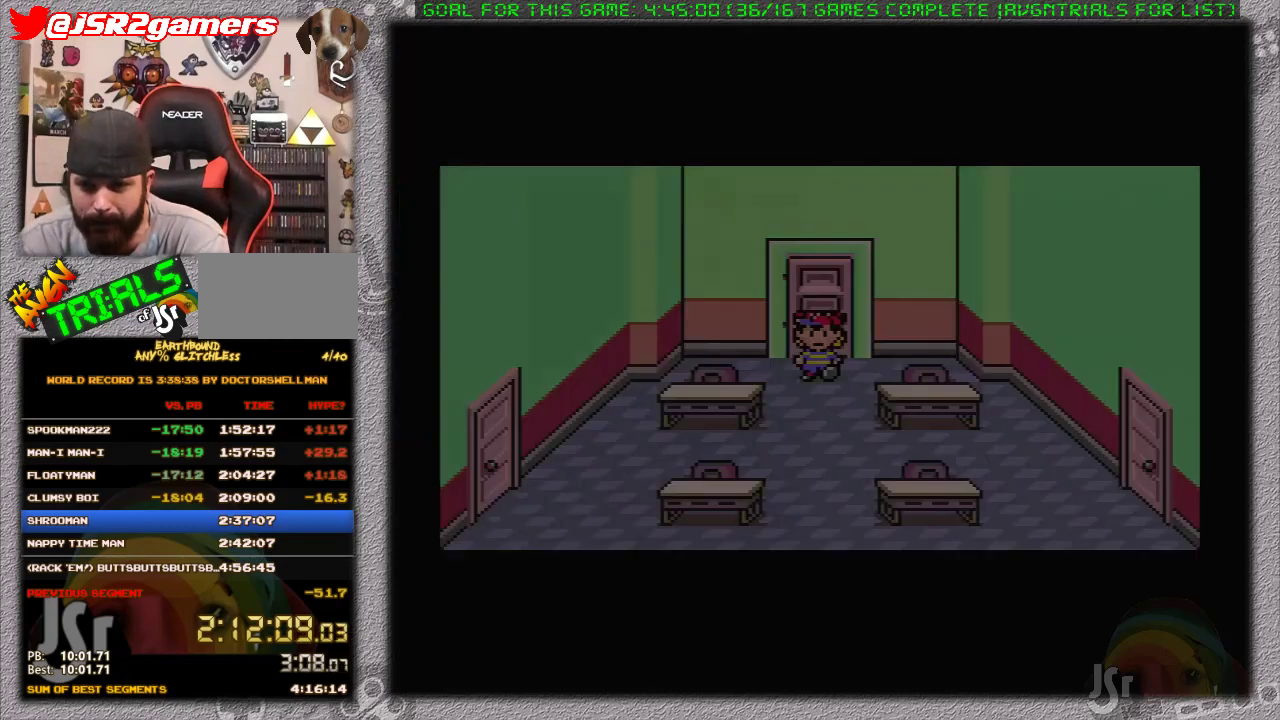
{"buttons": ["DPAD_DOWN"], "events": [[167, "DPAD_DOWN", "up"], [250, "DPAD_DOWN", "down"], [317, "DPAD_RIGHT", "up"]]}
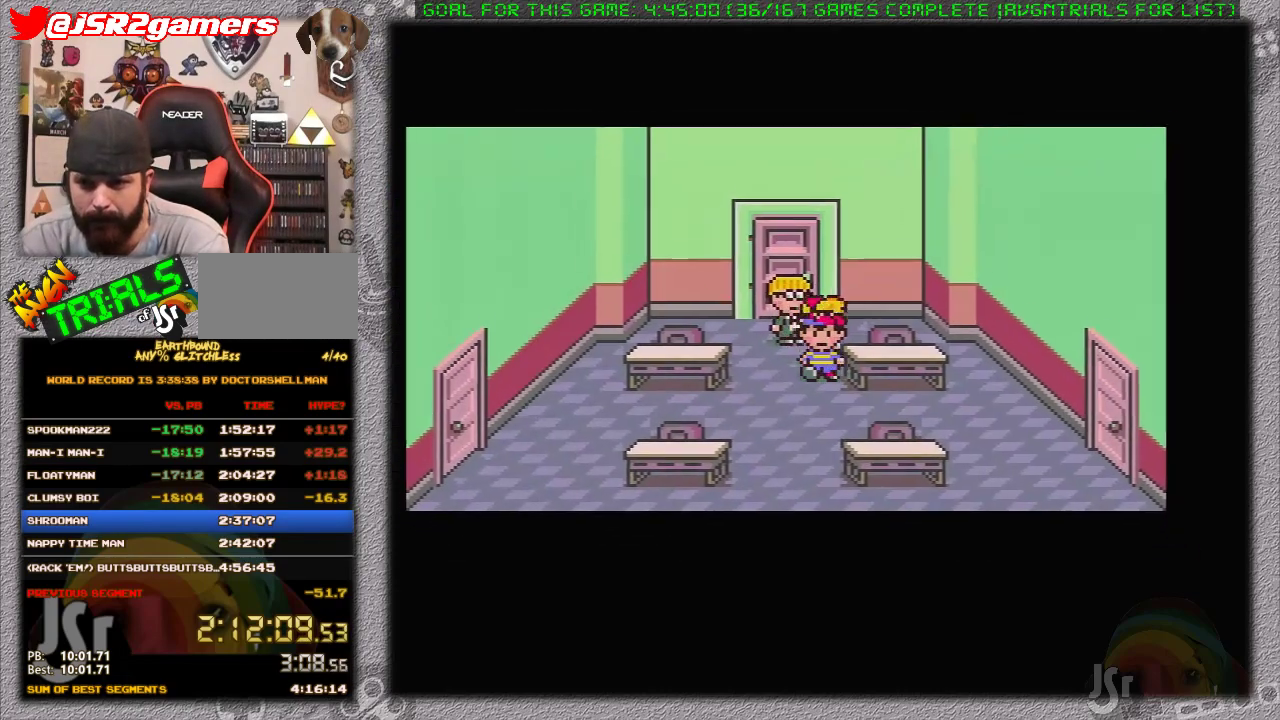
{"buttons": ["DPAD_RIGHT"], "events": [[100, "DPAD_RIGHT", "down"], [133, "DPAD_DOWN", "up"]]}
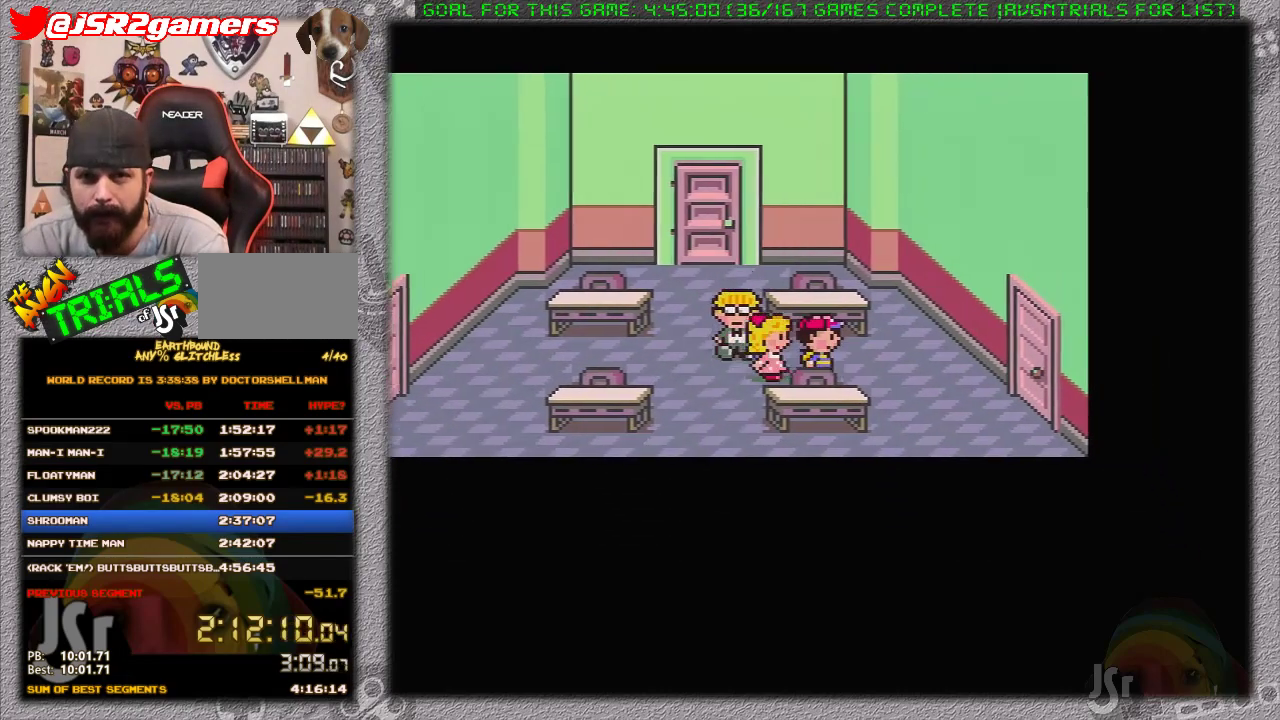
{"buttons": ["DPAD_RIGHT"], "events": []}
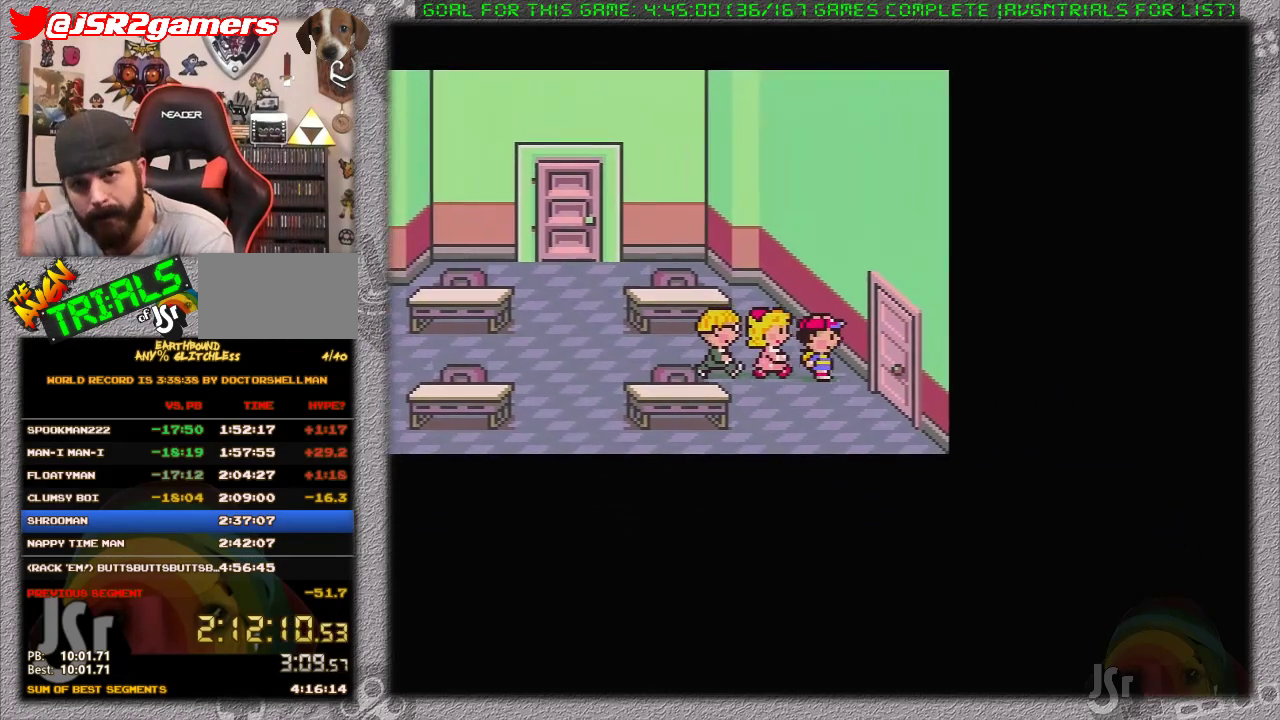
{"buttons": ["DPAD_RIGHT"], "events": []}
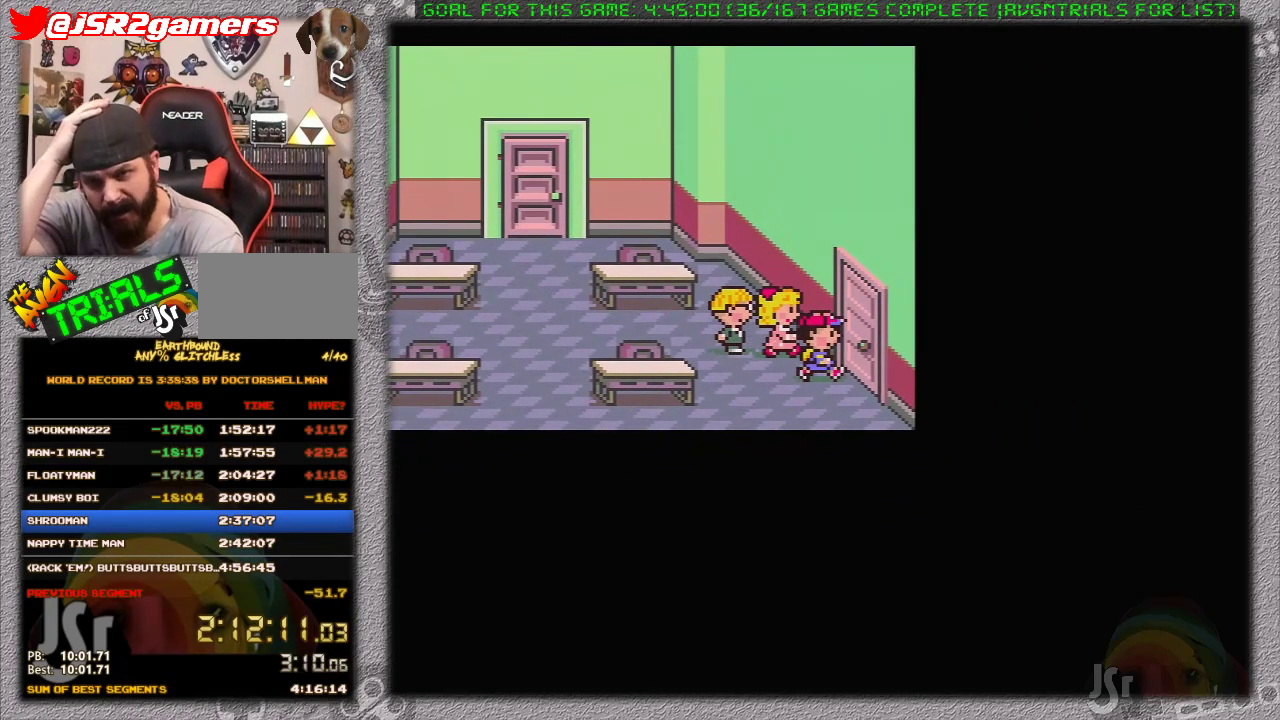
{"buttons": [], "events": [[267, "DPAD_RIGHT", "up"]]}
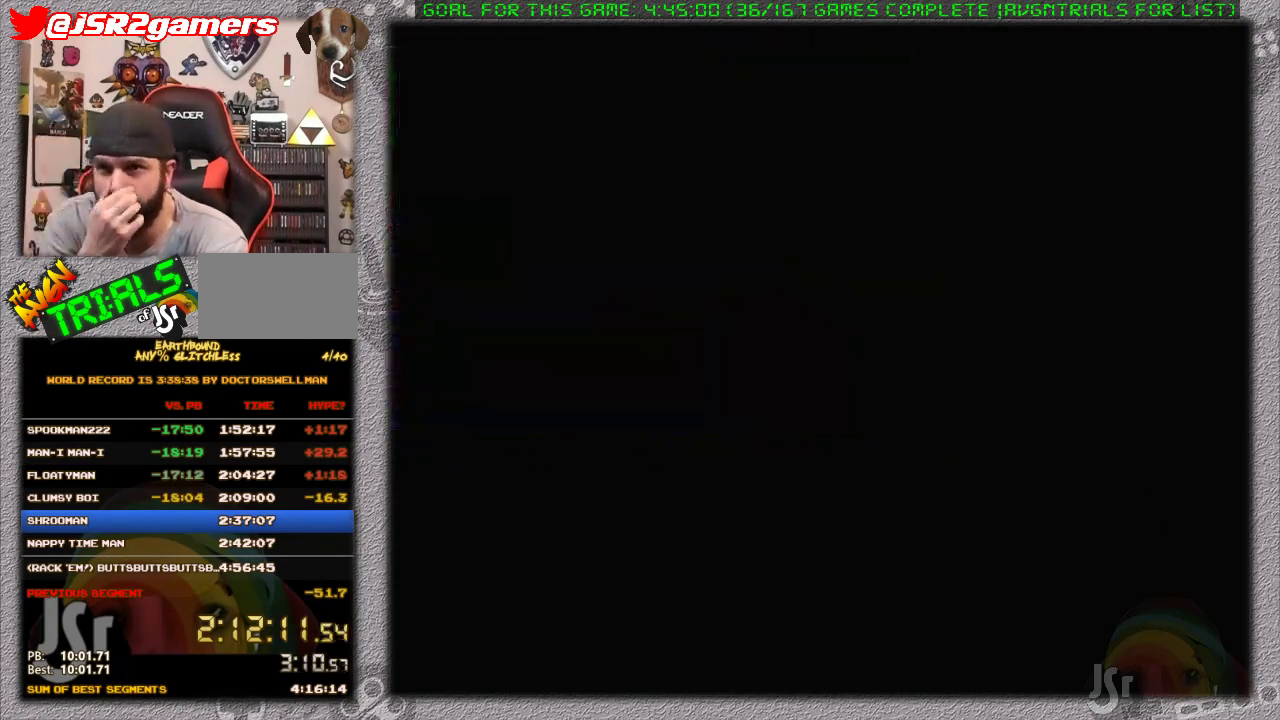
{"buttons": ["DPAD_RIGHT"], "events": [[417, "DPAD_RIGHT", "down"]]}
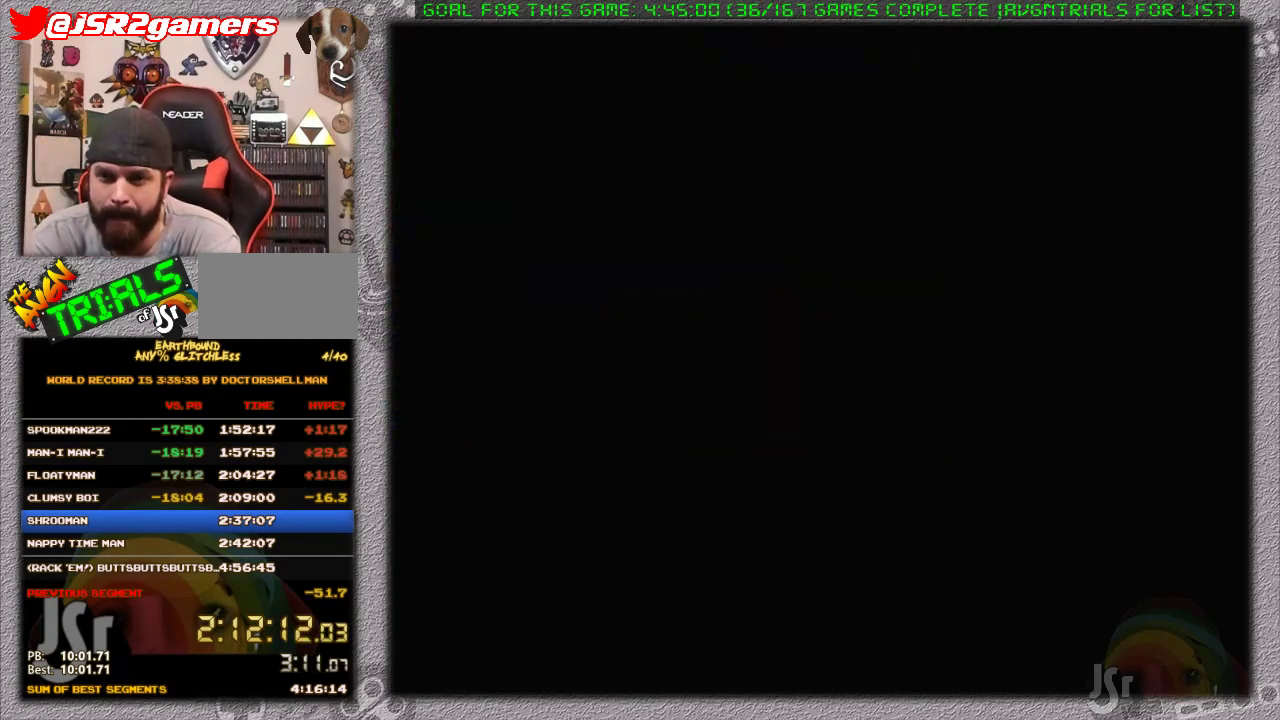
{"buttons": ["DPAD_RIGHT"], "events": []}
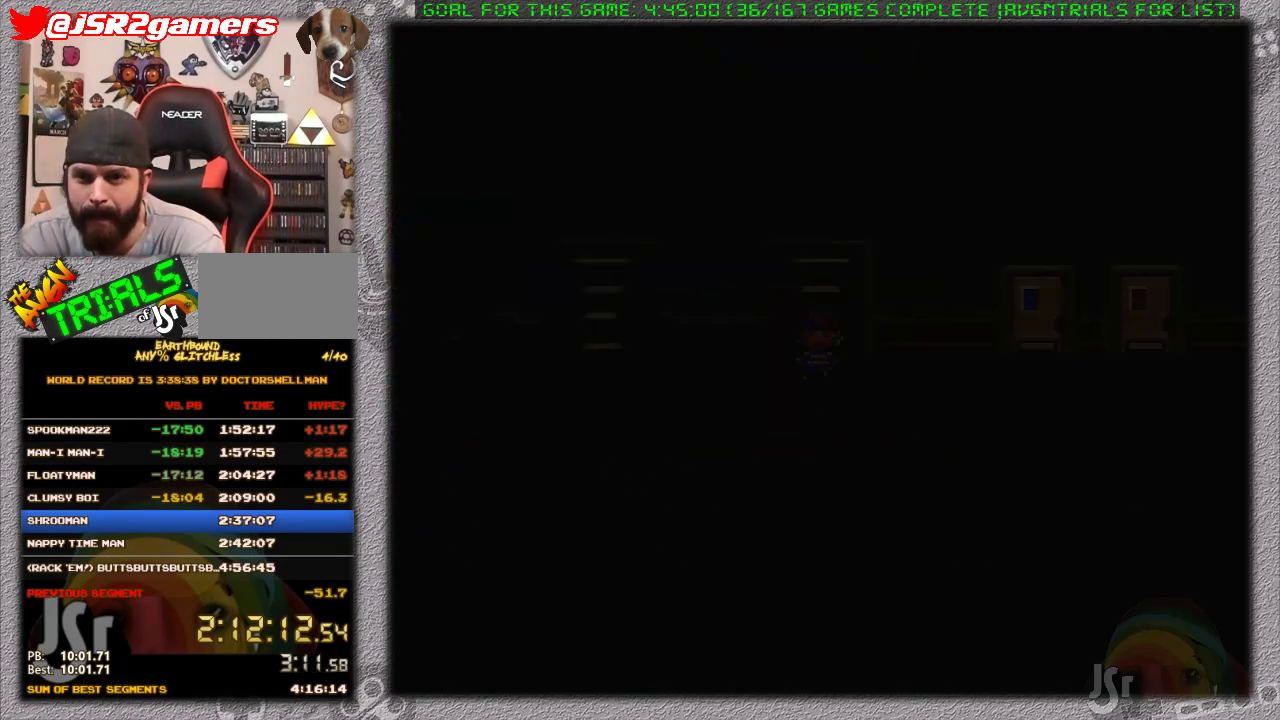
{"buttons": ["DPAD_RIGHT"], "events": []}
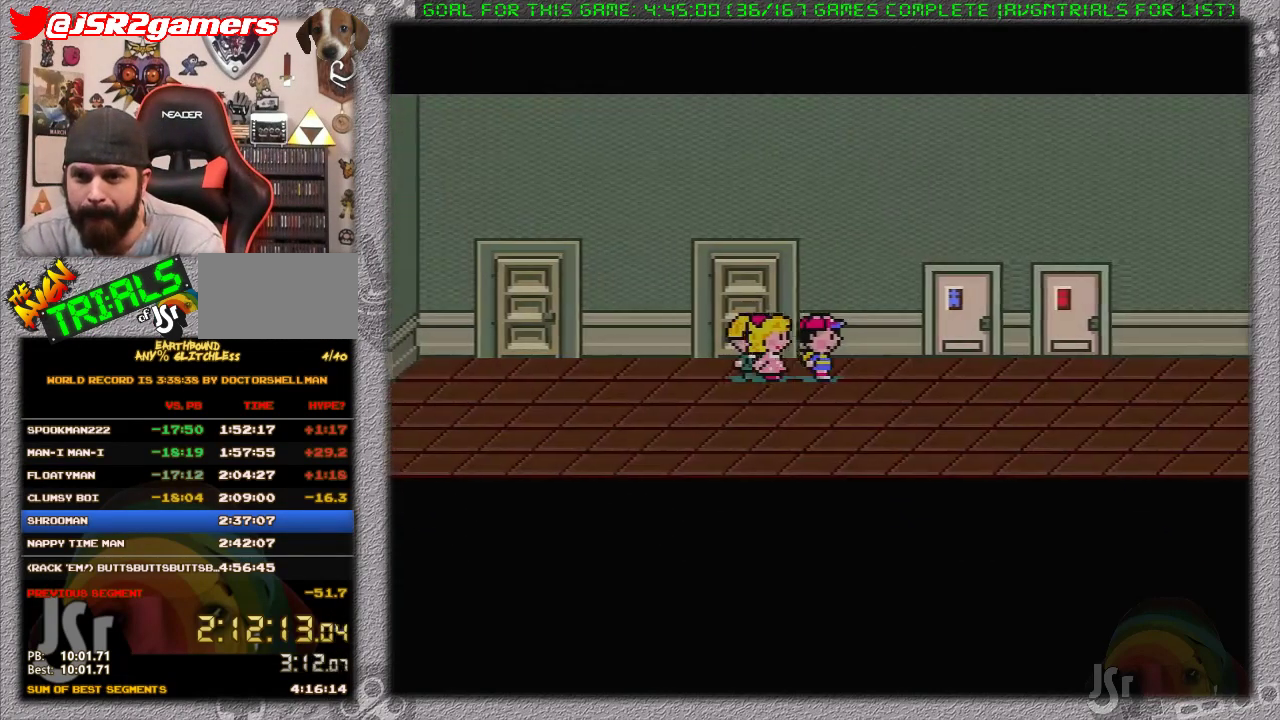
{"buttons": ["DPAD_RIGHT"], "events": []}
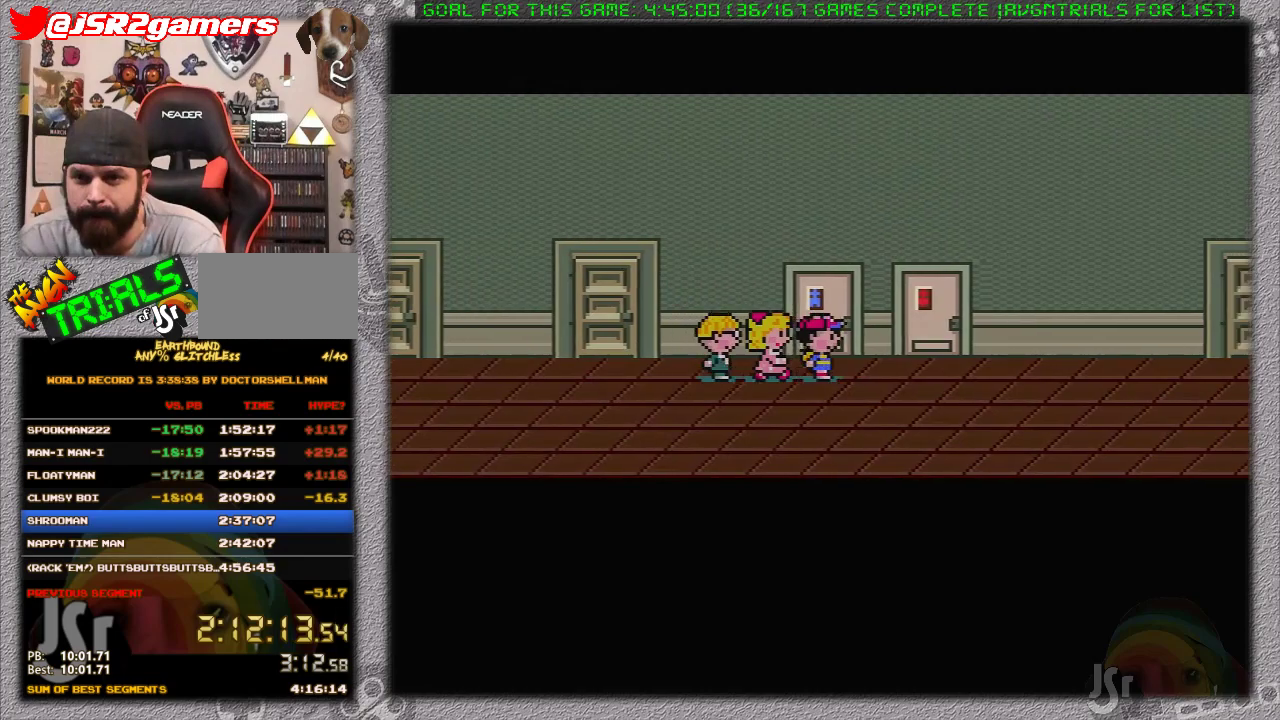
{"buttons": ["DPAD_RIGHT"], "events": []}
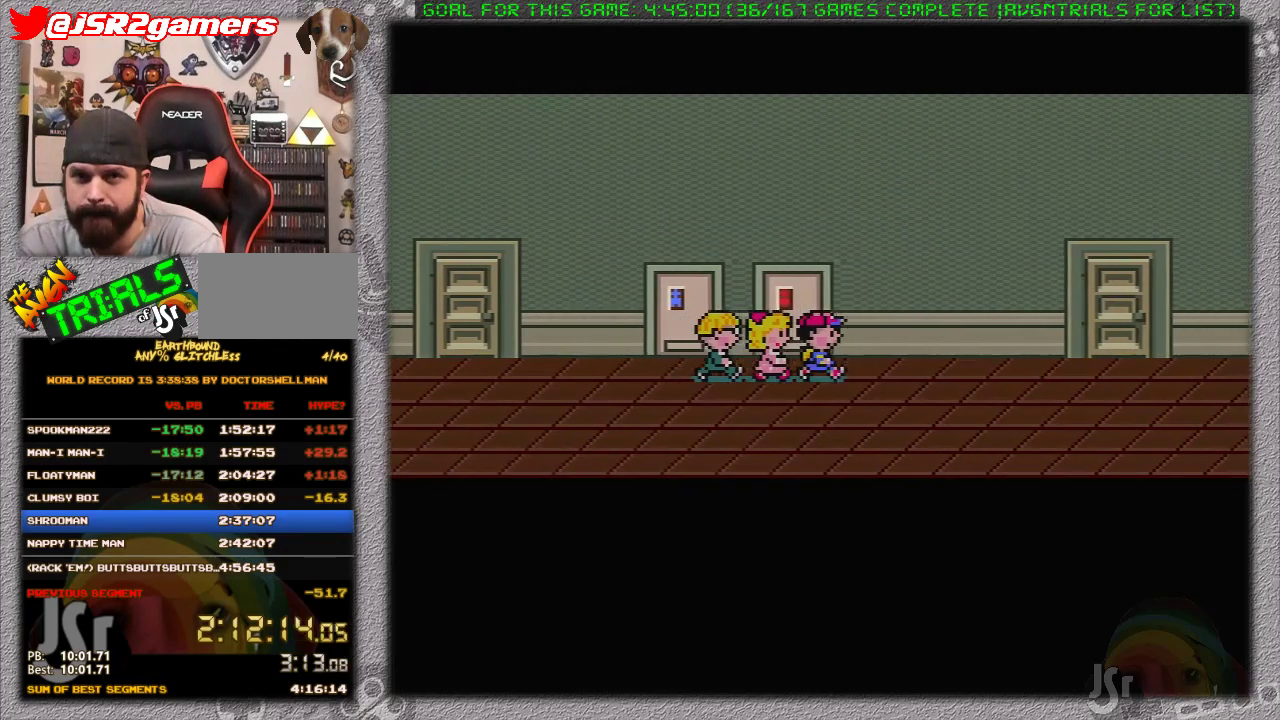
{"buttons": ["DPAD_RIGHT"], "events": []}
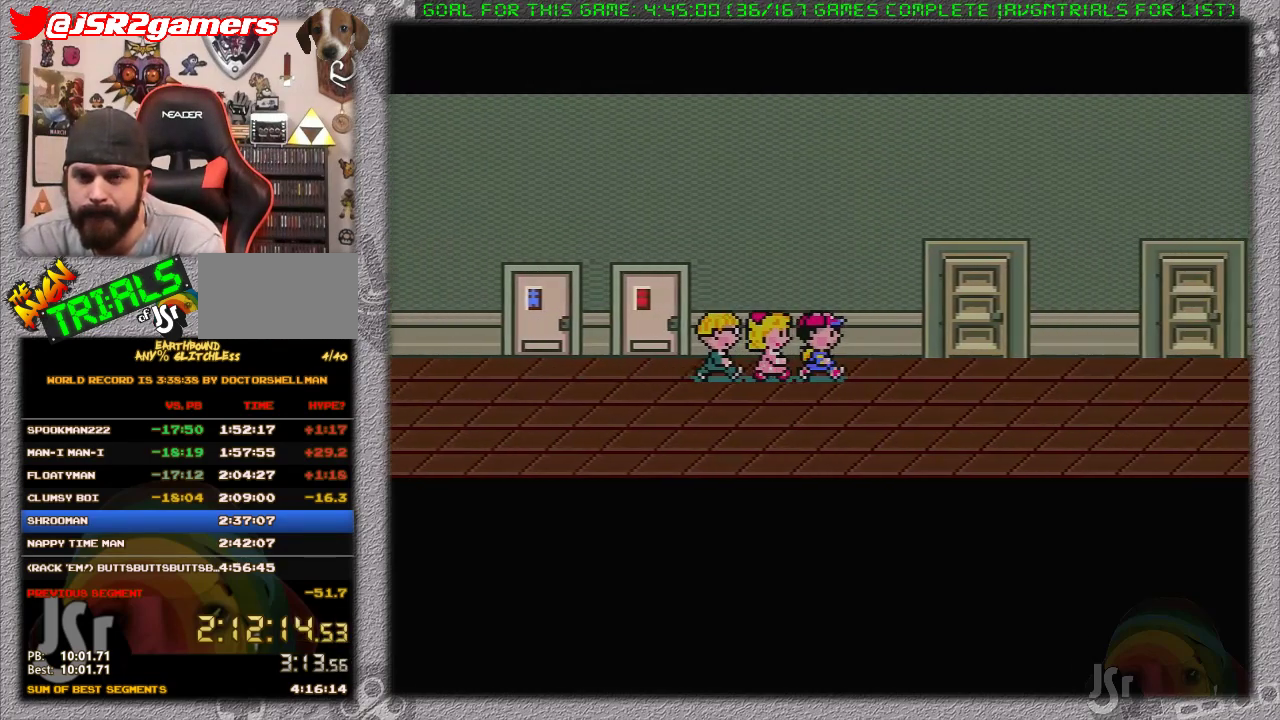
{"buttons": ["DPAD_RIGHT"], "events": []}
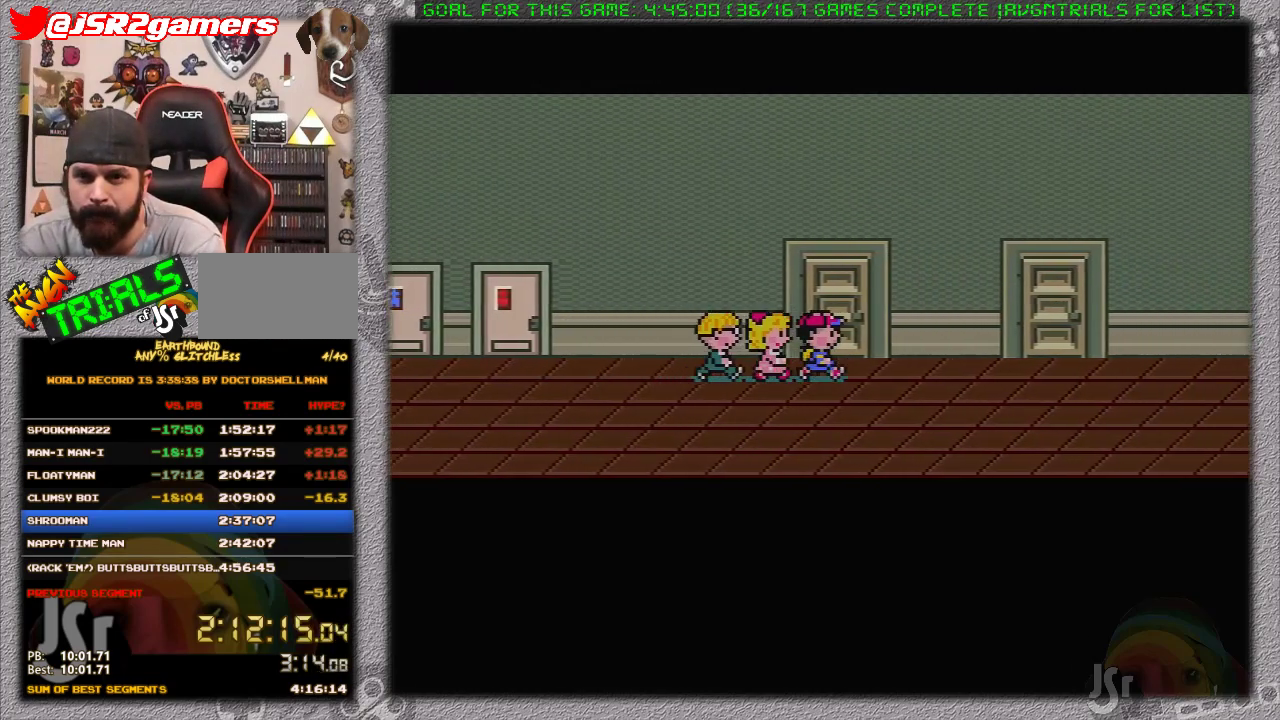
{"buttons": ["DPAD_RIGHT"], "events": []}
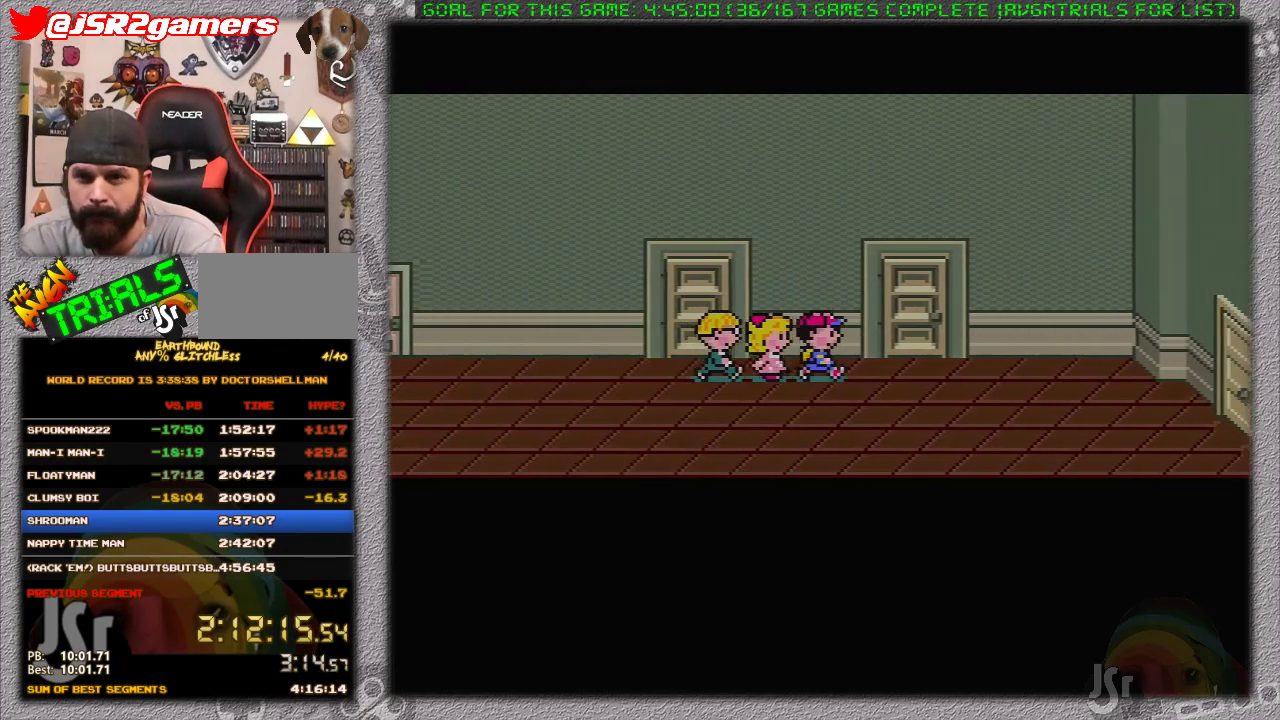
{"buttons": ["DPAD_RIGHT"], "events": []}
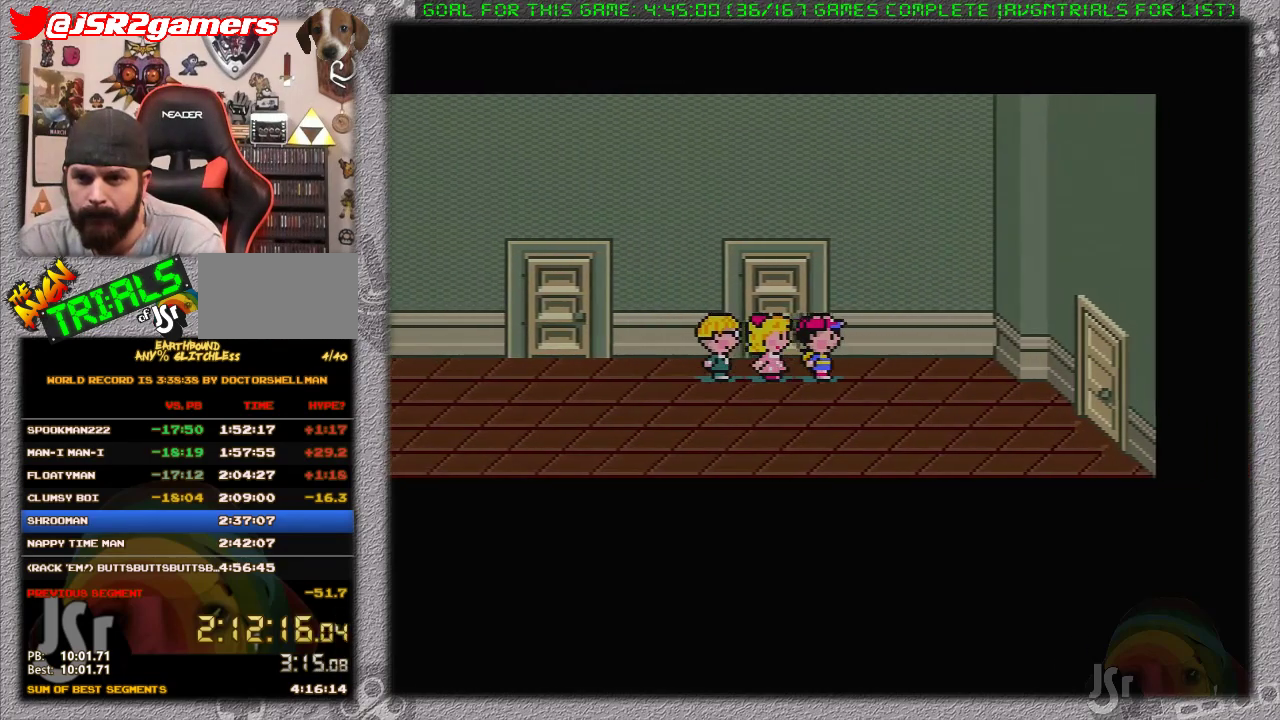
{"buttons": ["DPAD_DOWN", "DPAD_RIGHT"], "events": [[300, "DPAD_DOWN", "down"]]}
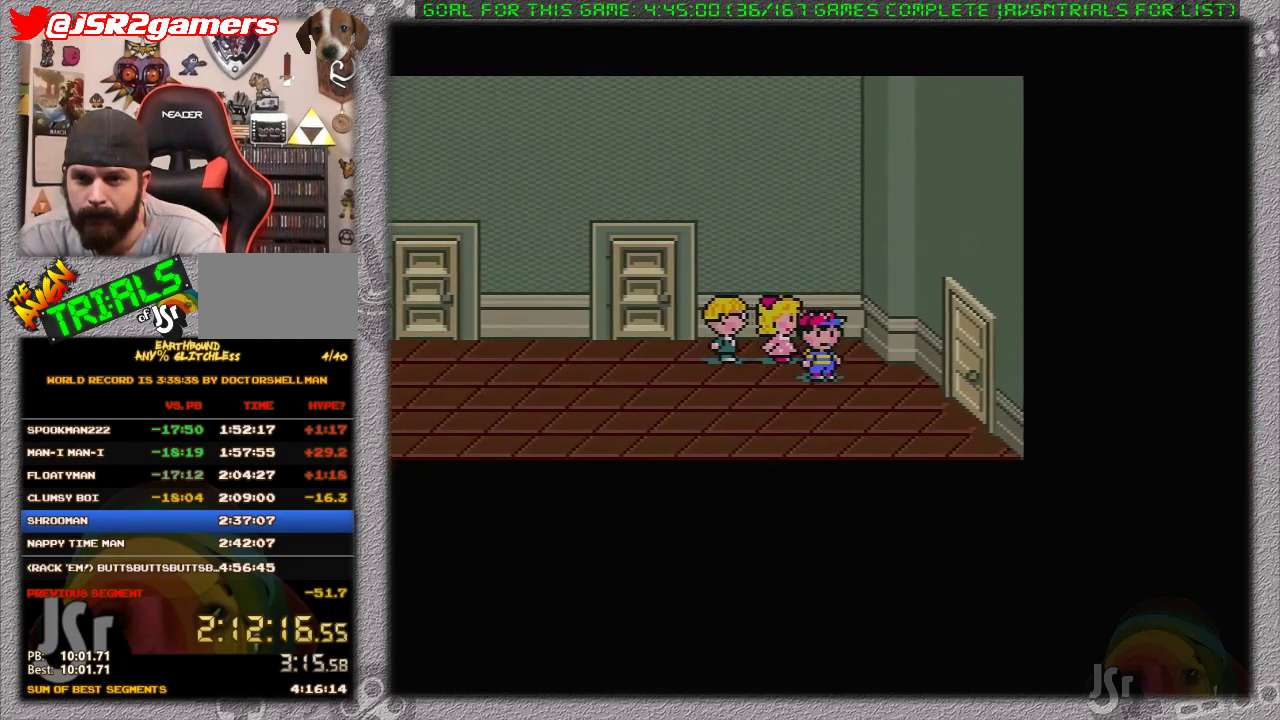
{"buttons": ["DPAD_RIGHT"], "events": [[17, "DPAD_DOWN", "up"]]}
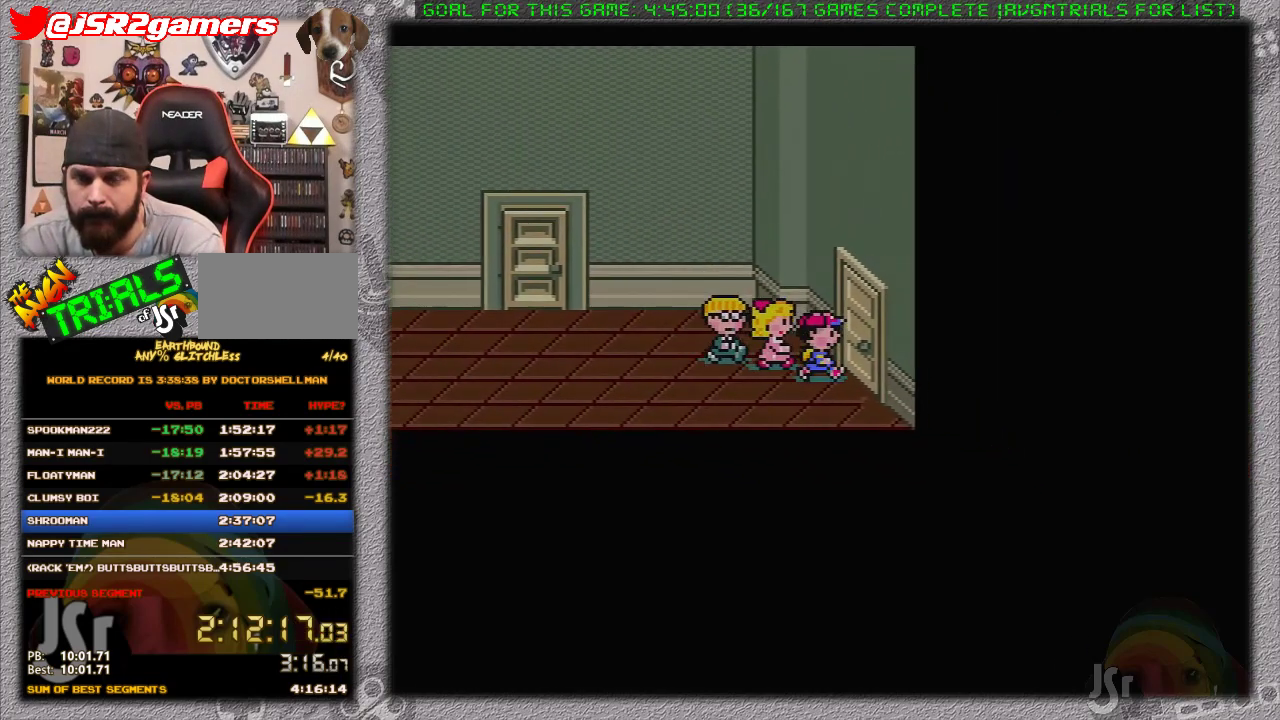
{"buttons": [], "events": [[17, "DPAD_RIGHT", "up"]]}
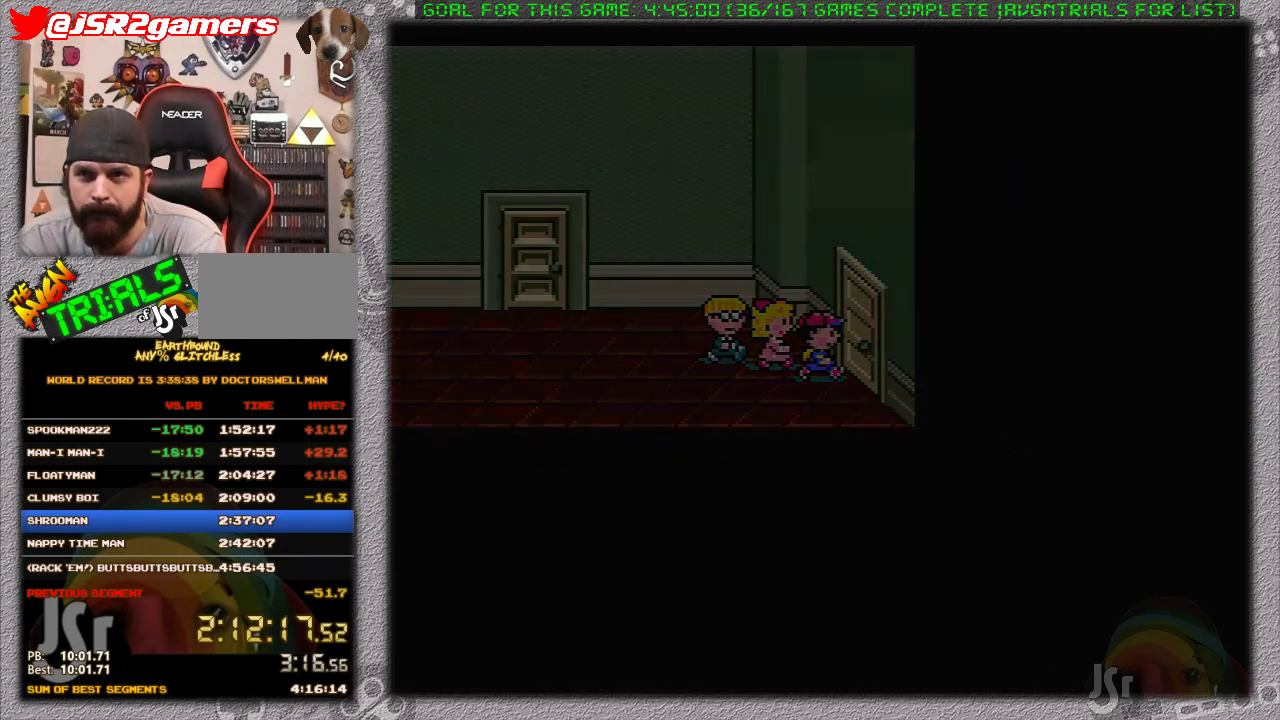
{"buttons": ["DPAD_RIGHT"], "events": [[150, "DPAD_RIGHT", "down"]]}
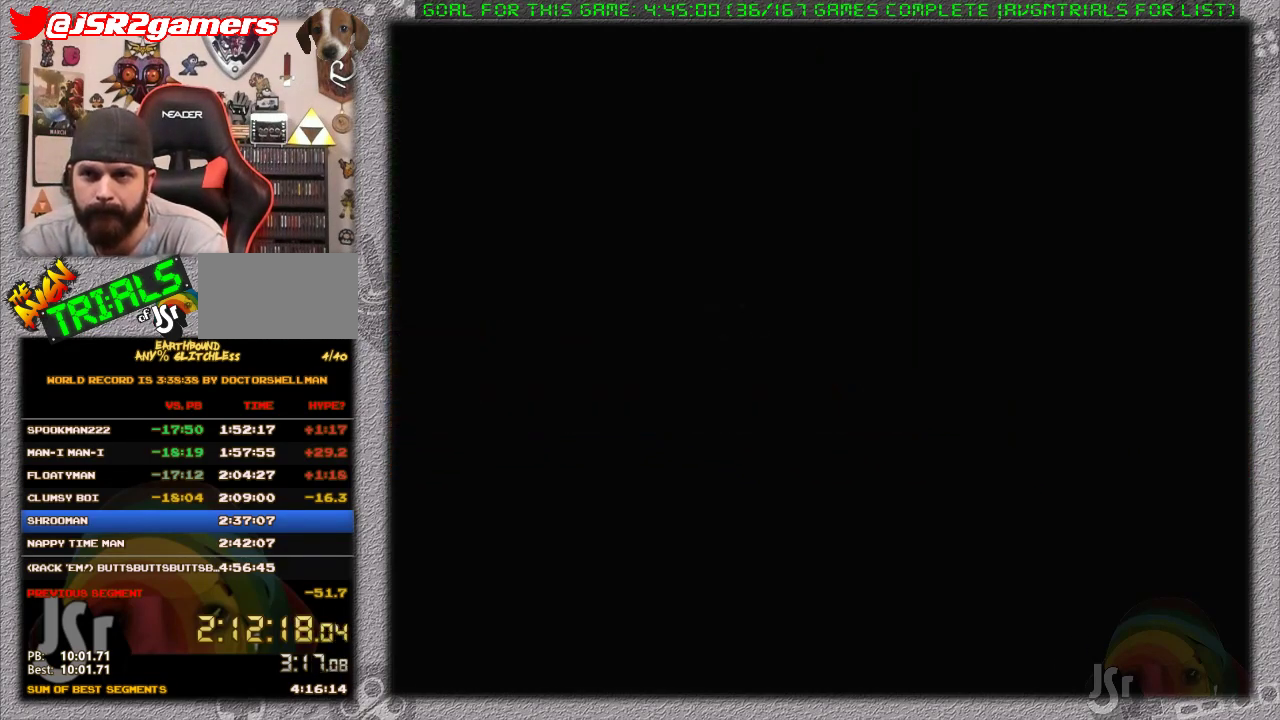
{"buttons": ["DPAD_RIGHT"], "events": []}
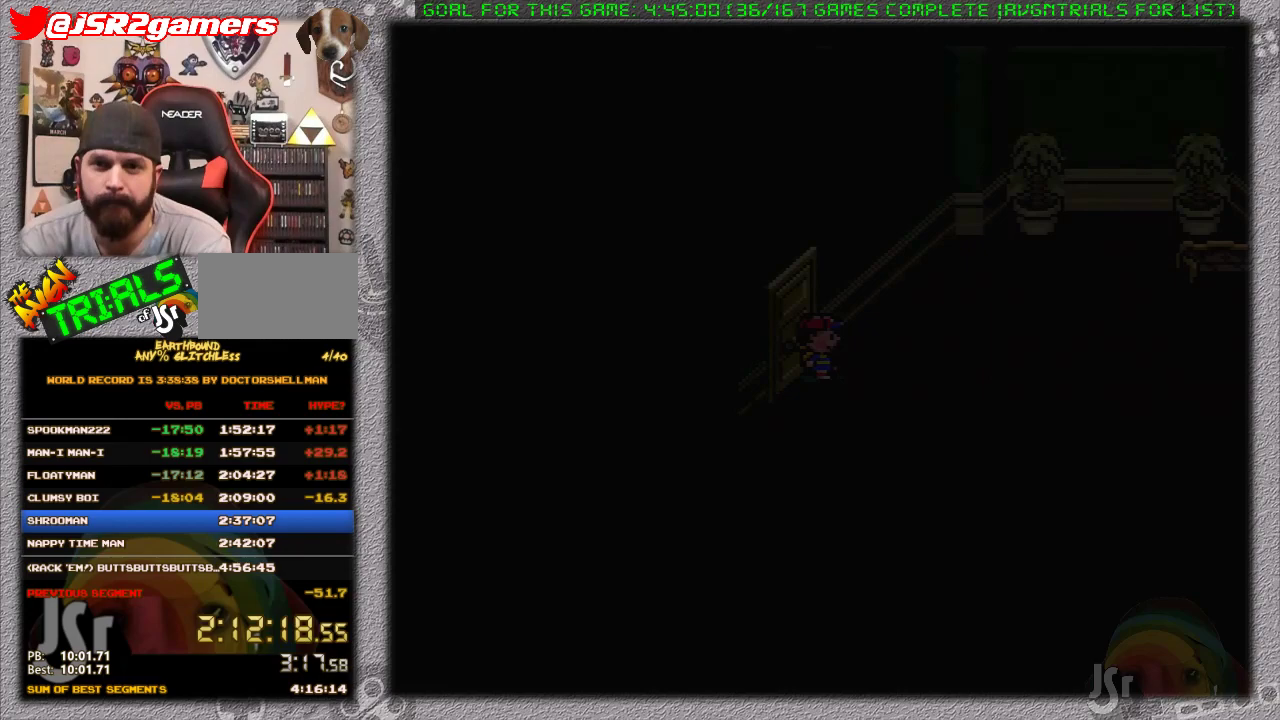
{"buttons": ["DPAD_RIGHT"], "events": []}
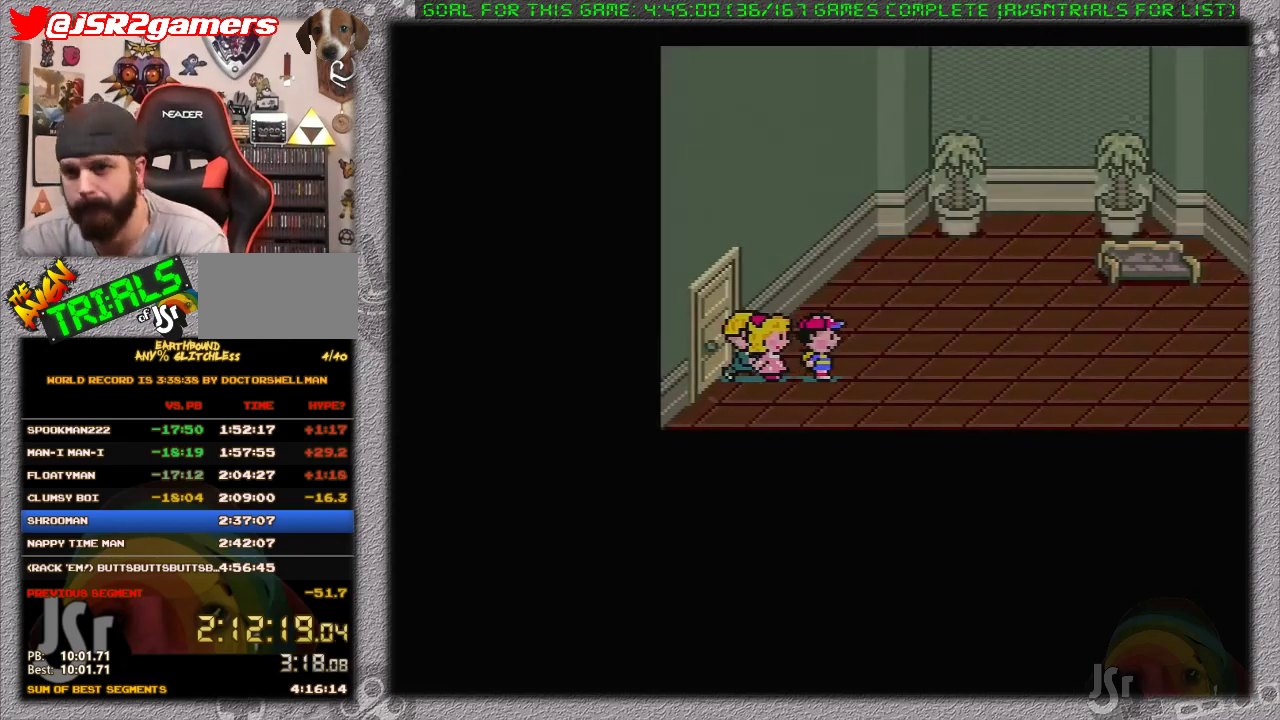
{"buttons": ["DPAD_RIGHT"], "events": []}
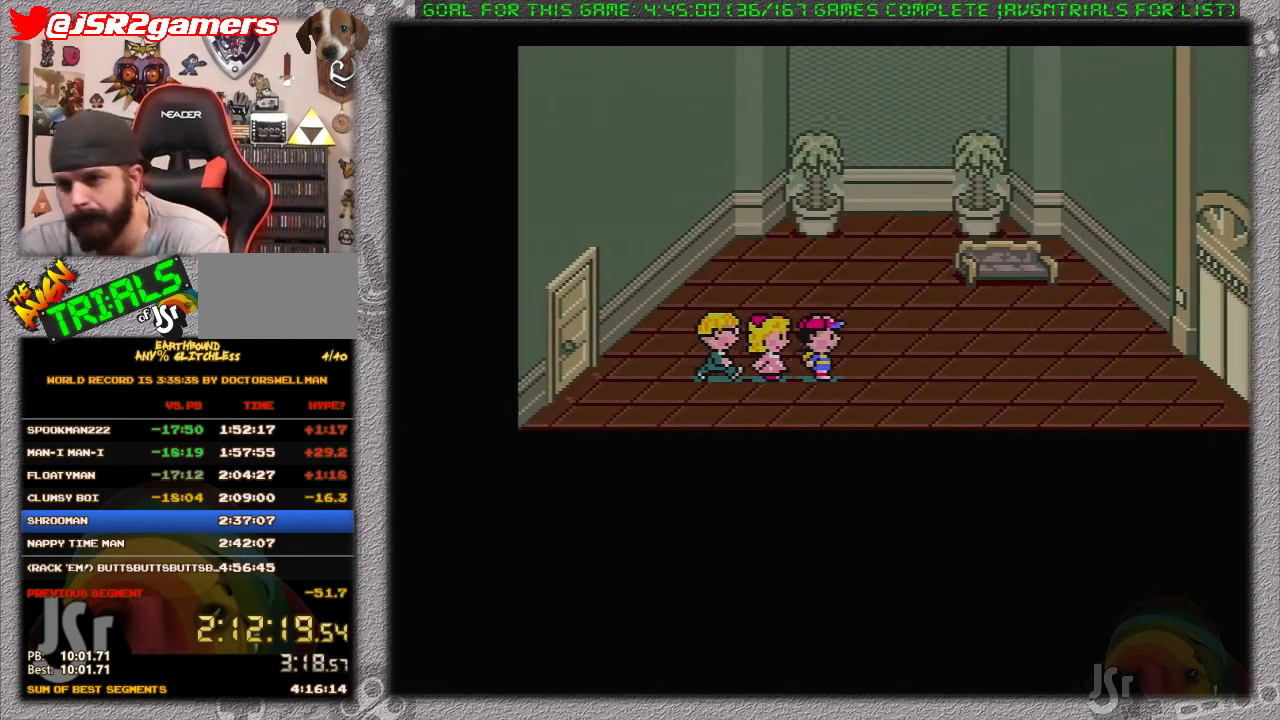
{"buttons": ["DPAD_RIGHT"], "events": []}
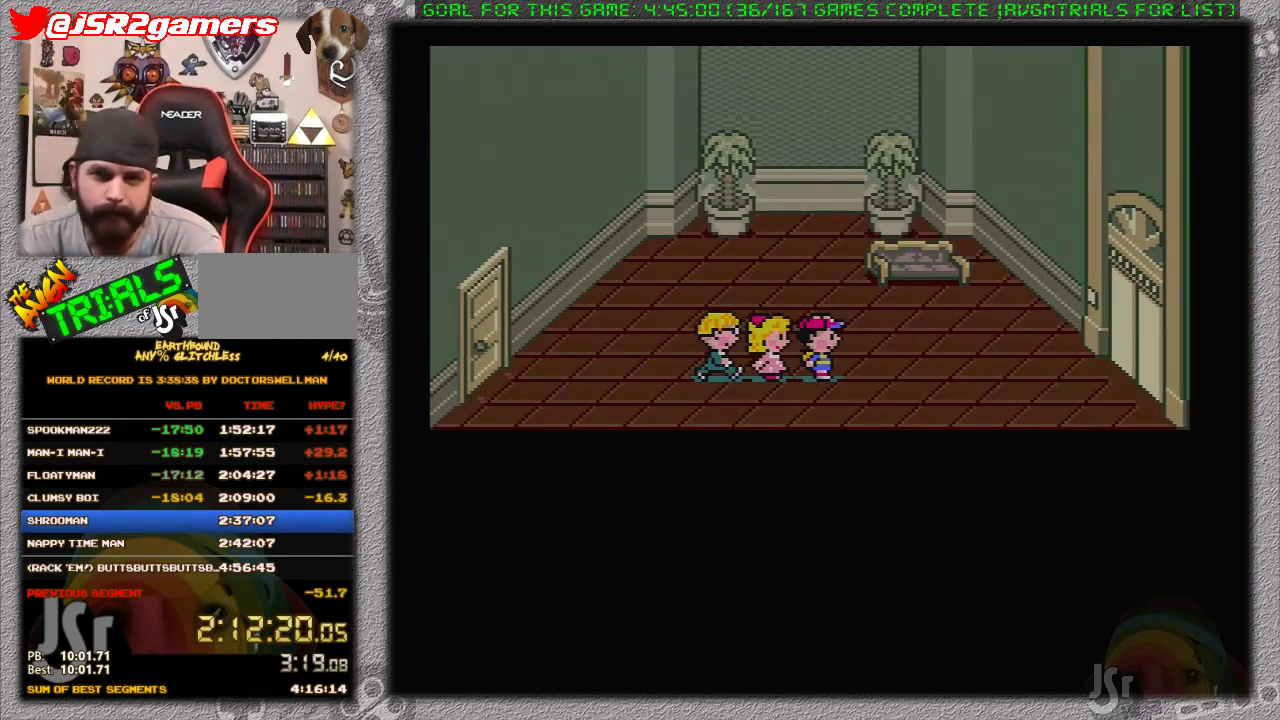
{"buttons": [], "events": [[117, "DPAD_RIGHT", "up"]]}
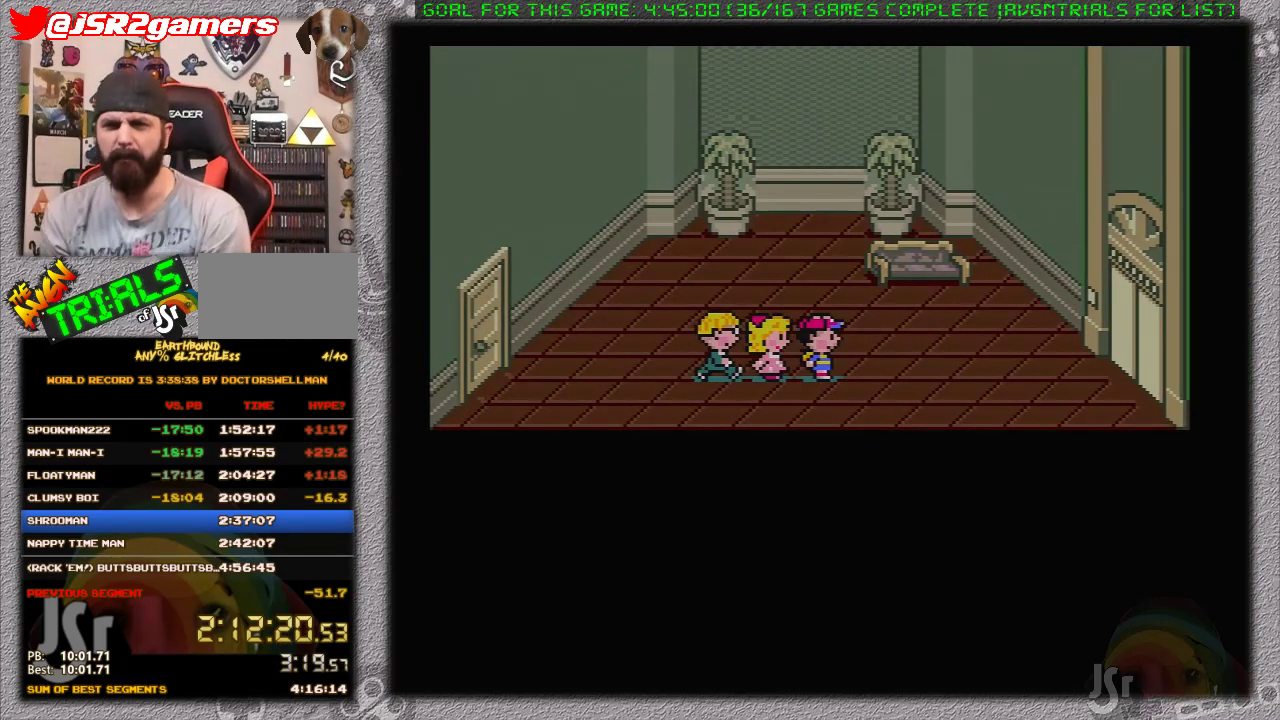
{"buttons": [], "events": []}
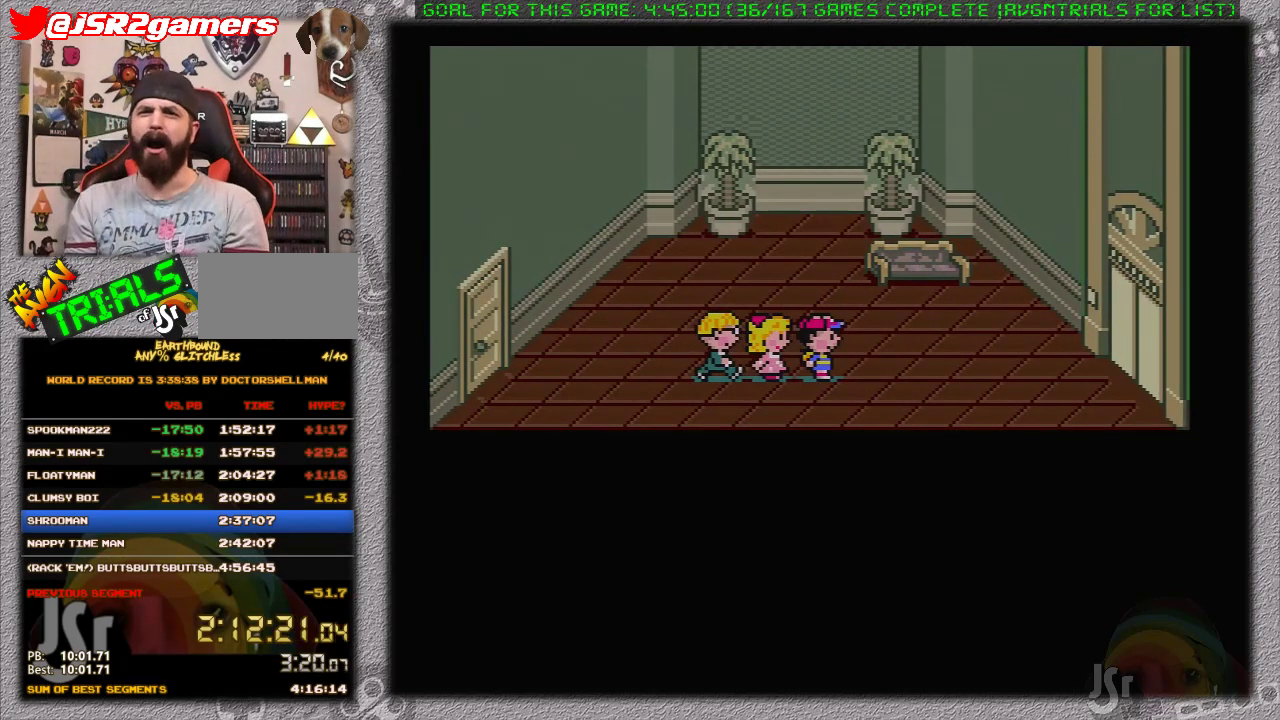
{"buttons": ["A"], "events": [[17, "A", "down"], [117, "A", "up"], [183, "A", "down"], [233, "A", "up"], [333, "A", "down"], [400, "A", "up"], [450, "A", "down"]]}